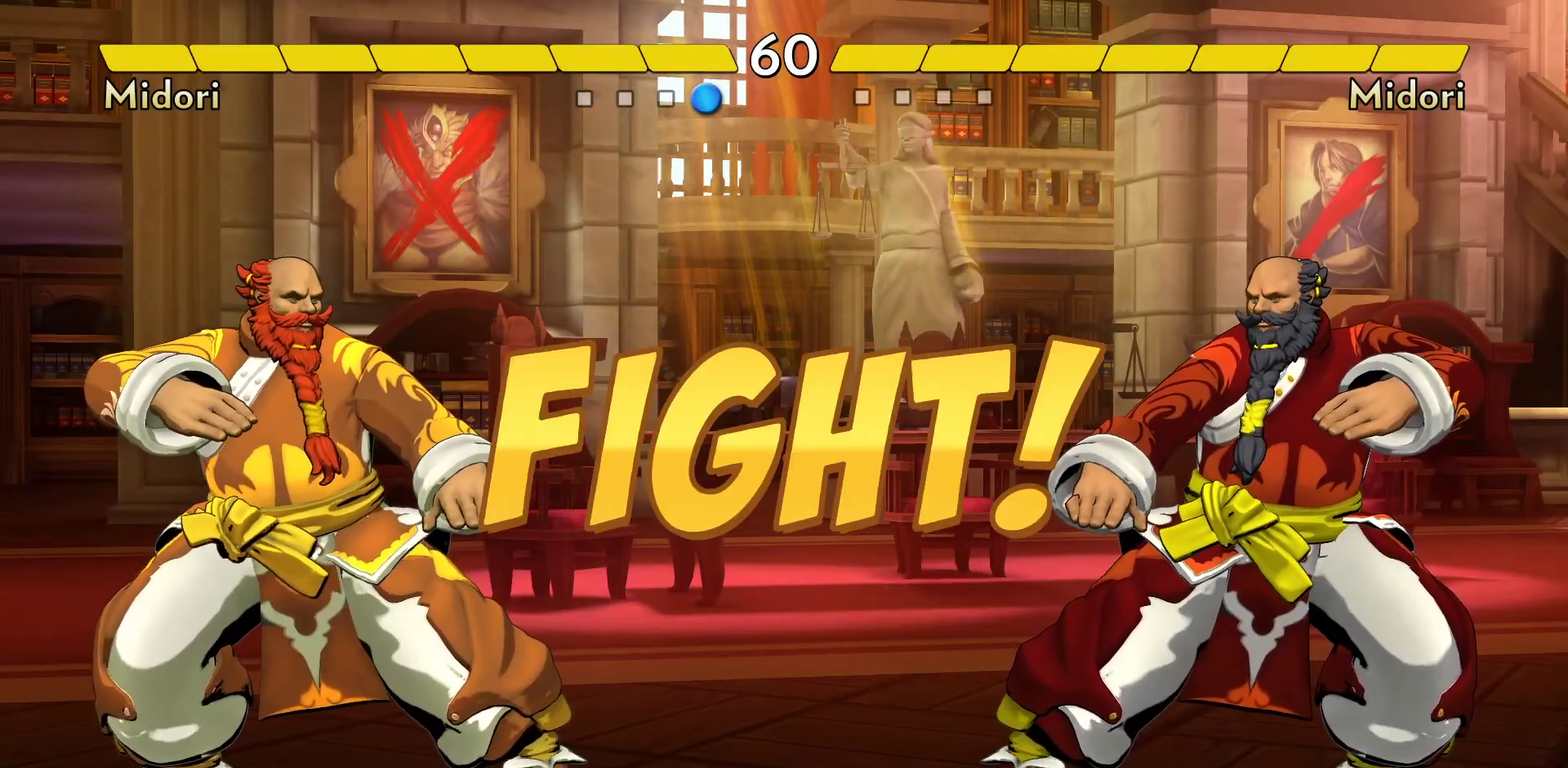
Gameplay with a controller (Nintendo layout); each line is a JSON object with the inputs held at the frame after it (dt_ms = milliseconds from this image to that frame). "events" lists button and stick changes between this image and that frame as [ms after this image, input, new state], when the widget could be followed in between. Not read: DPAD_LEFT DPAD_RIGHT L3 R3.
{"dt_ms": 500, "buttons": ["Y"], "events": [[250, "Y", "down"], [350, "Y", "up"], [500, "Y", "down"]]}
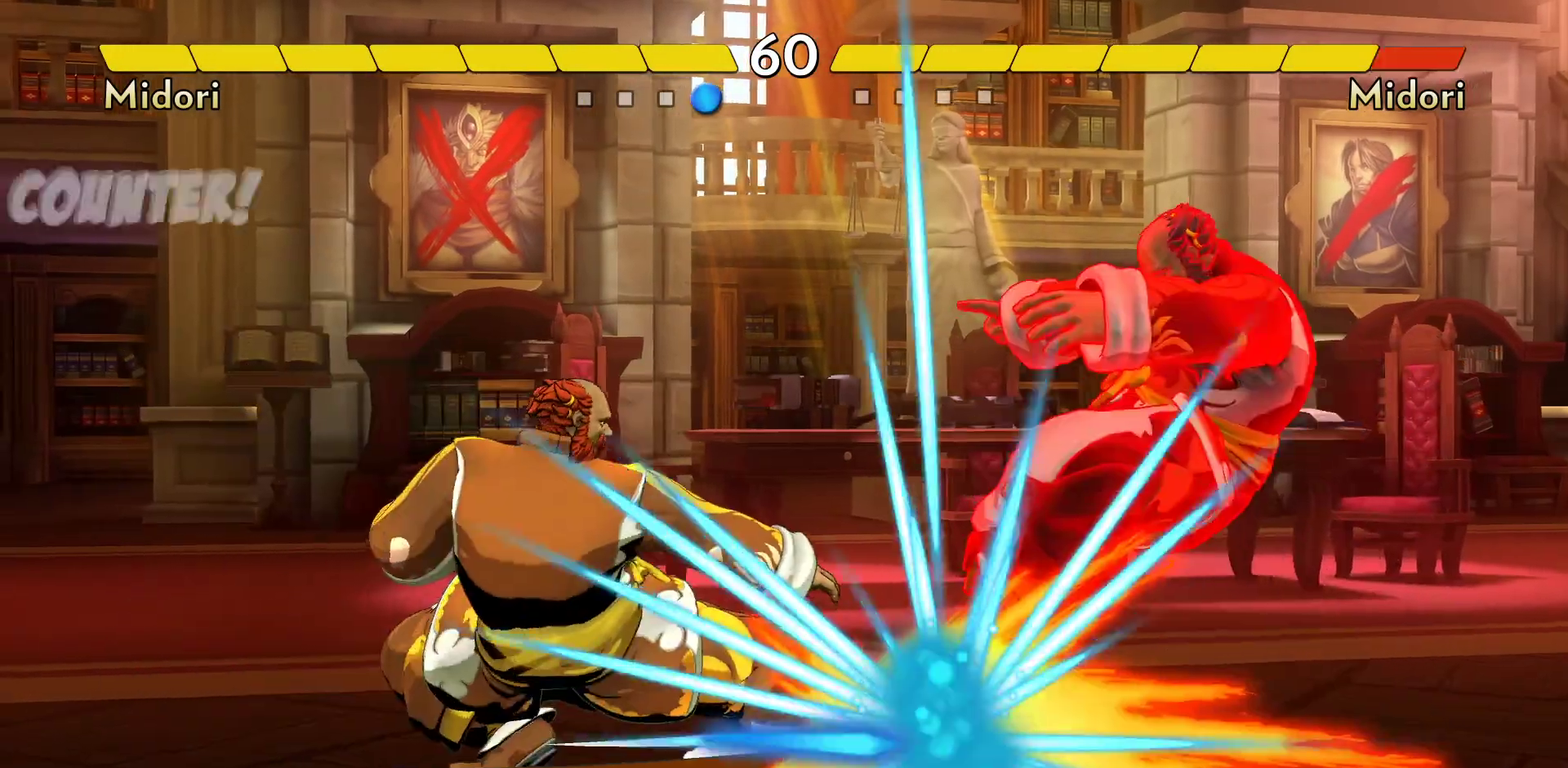
{"dt_ms": 300, "buttons": [], "events": [[67, "Y", "up"]]}
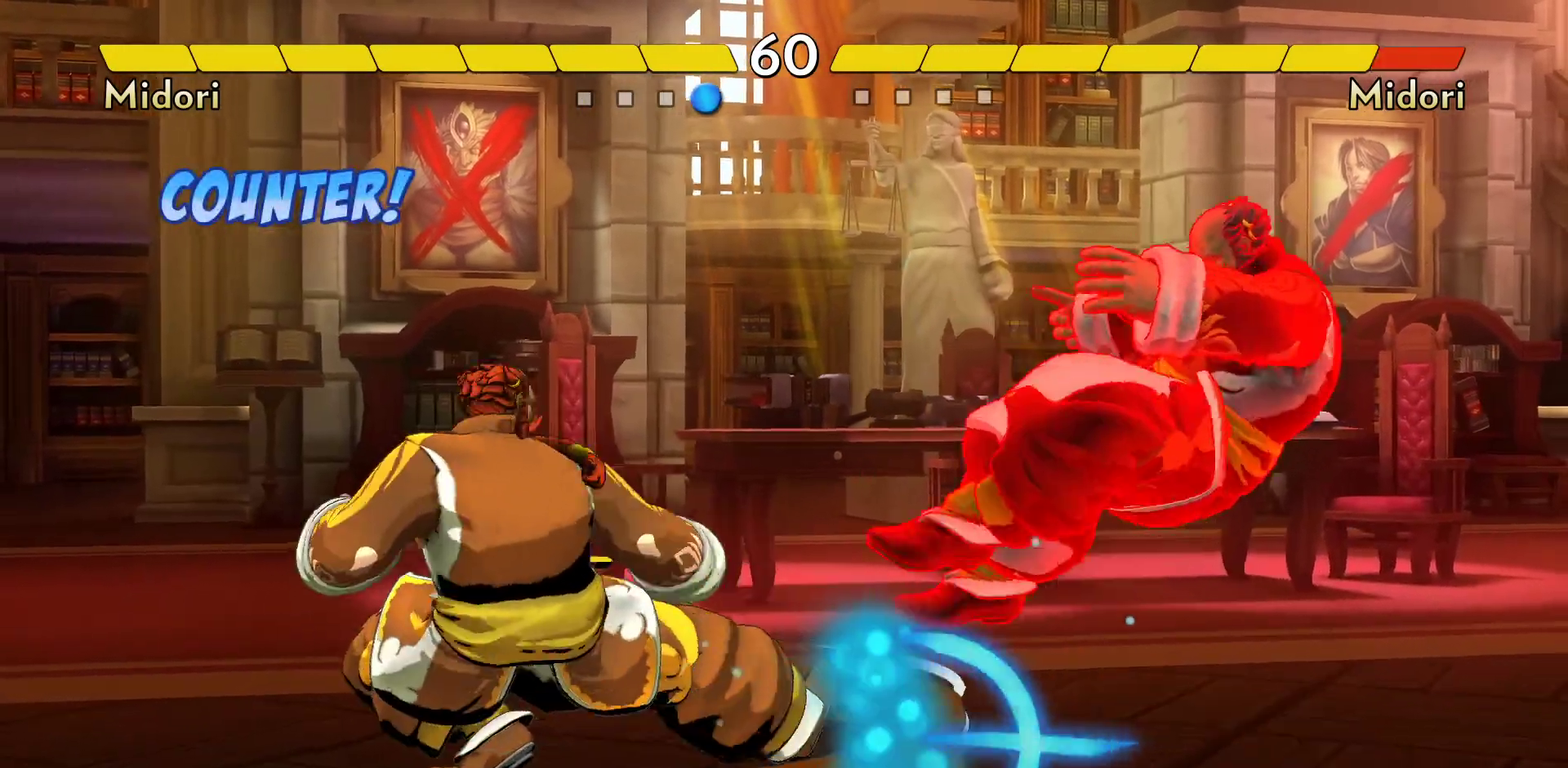
{"dt_ms": 700, "buttons": [], "events": [[600, "B", "down"], [683, "B", "up"]]}
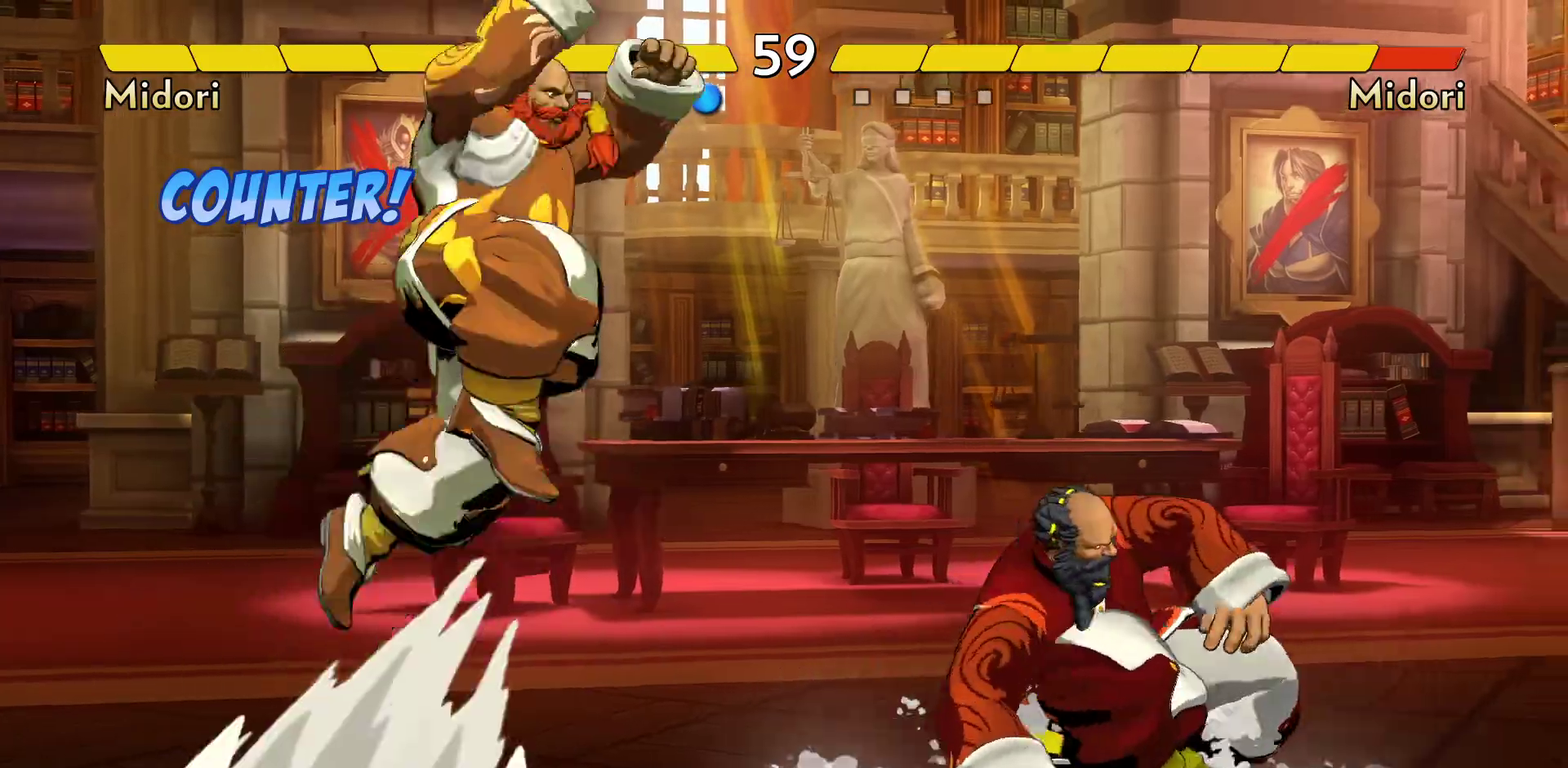
{"dt_ms": 500, "buttons": [], "events": [[300, "Y", "down"], [383, "Y", "up"]]}
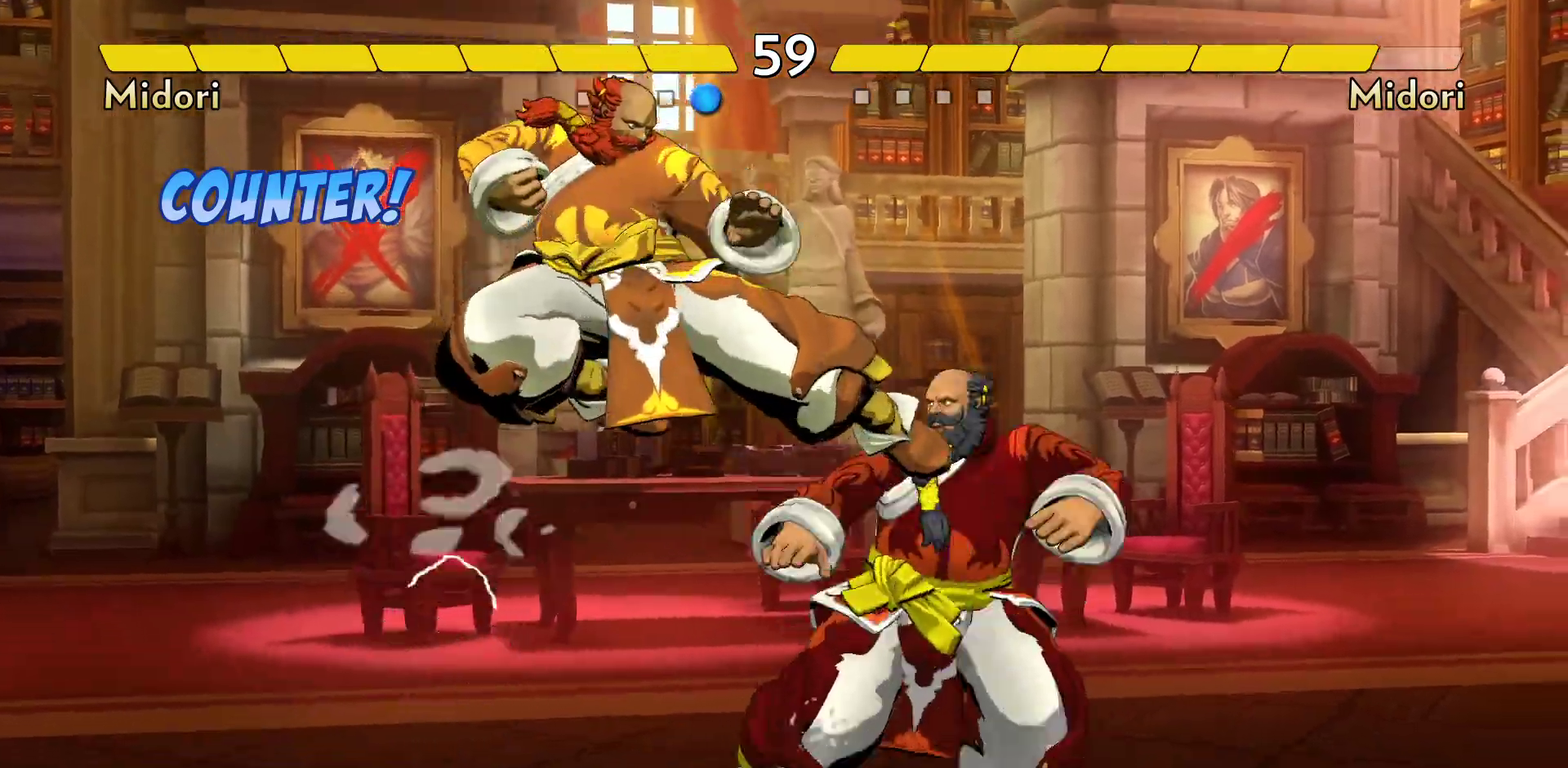
{"dt_ms": 300, "buttons": ["Y"], "events": [[33, "Y", "down"], [67, "Y", "up"], [150, "Y", "down"], [217, "Y", "up"], [283, "Y", "down"]]}
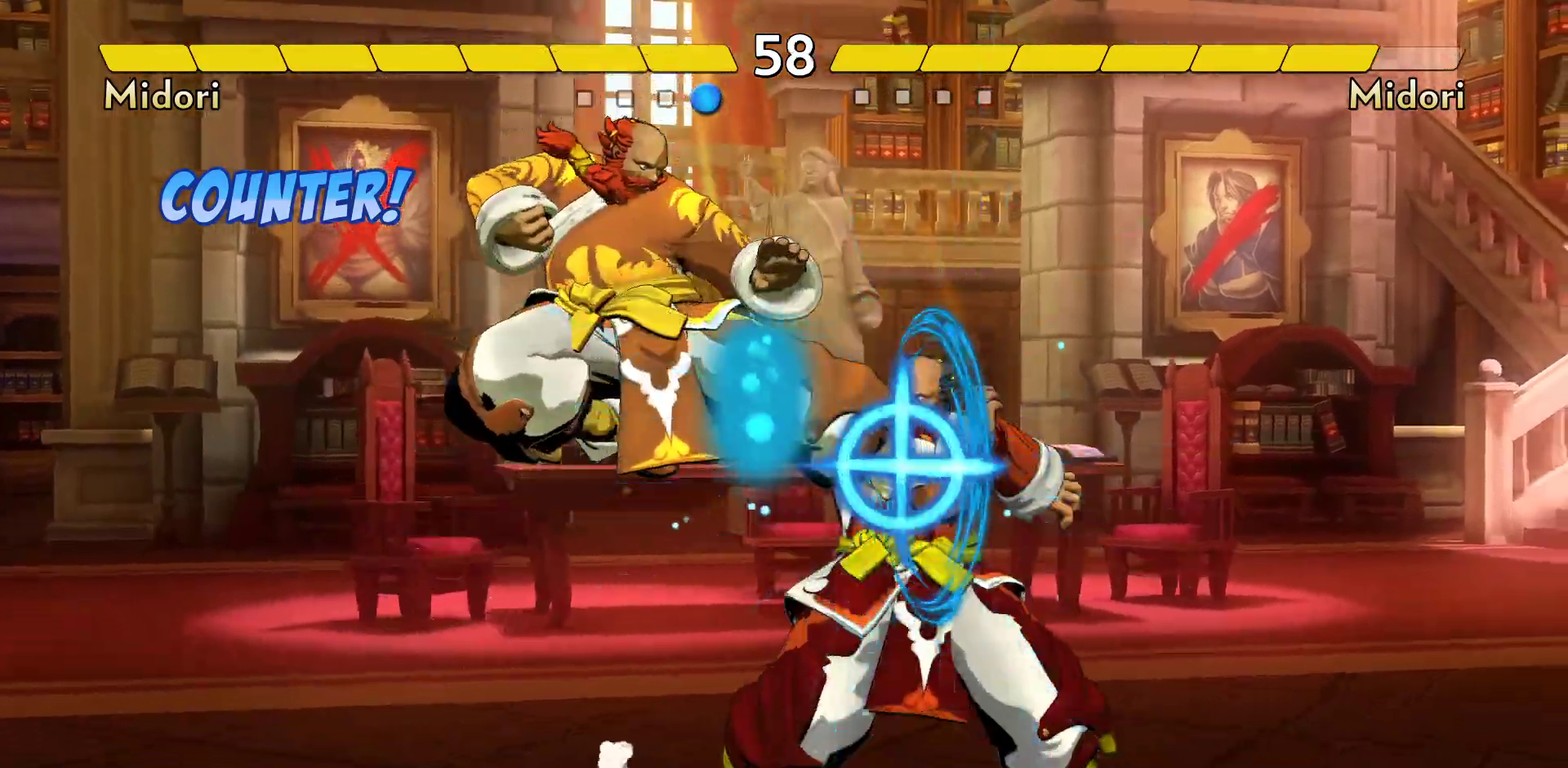
{"dt_ms": 700, "buttons": [], "events": [[17, "Y", "up"], [67, "Y", "down"], [133, "Y", "up"]]}
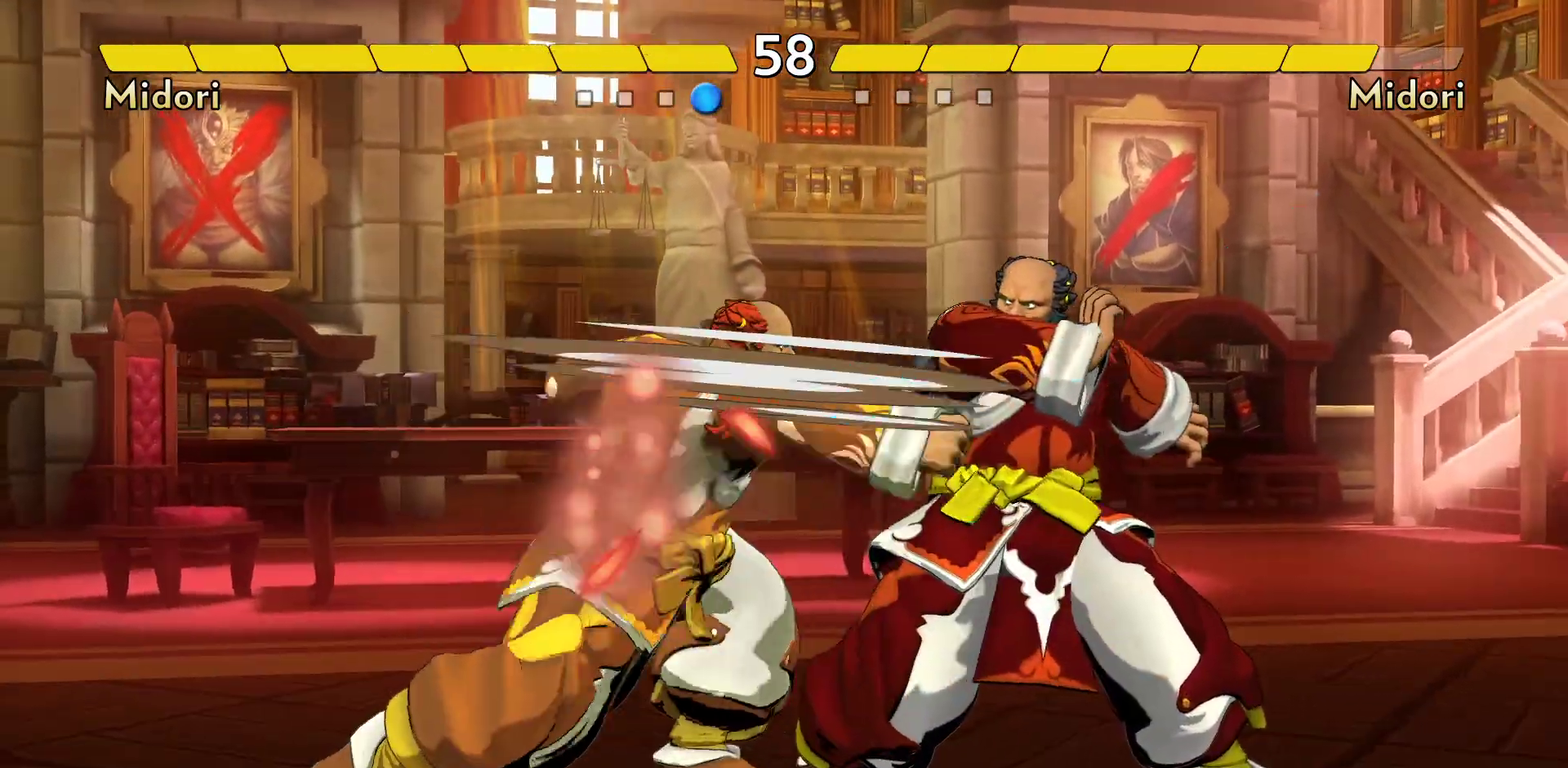
{"dt_ms": 500, "buttons": [], "events": []}
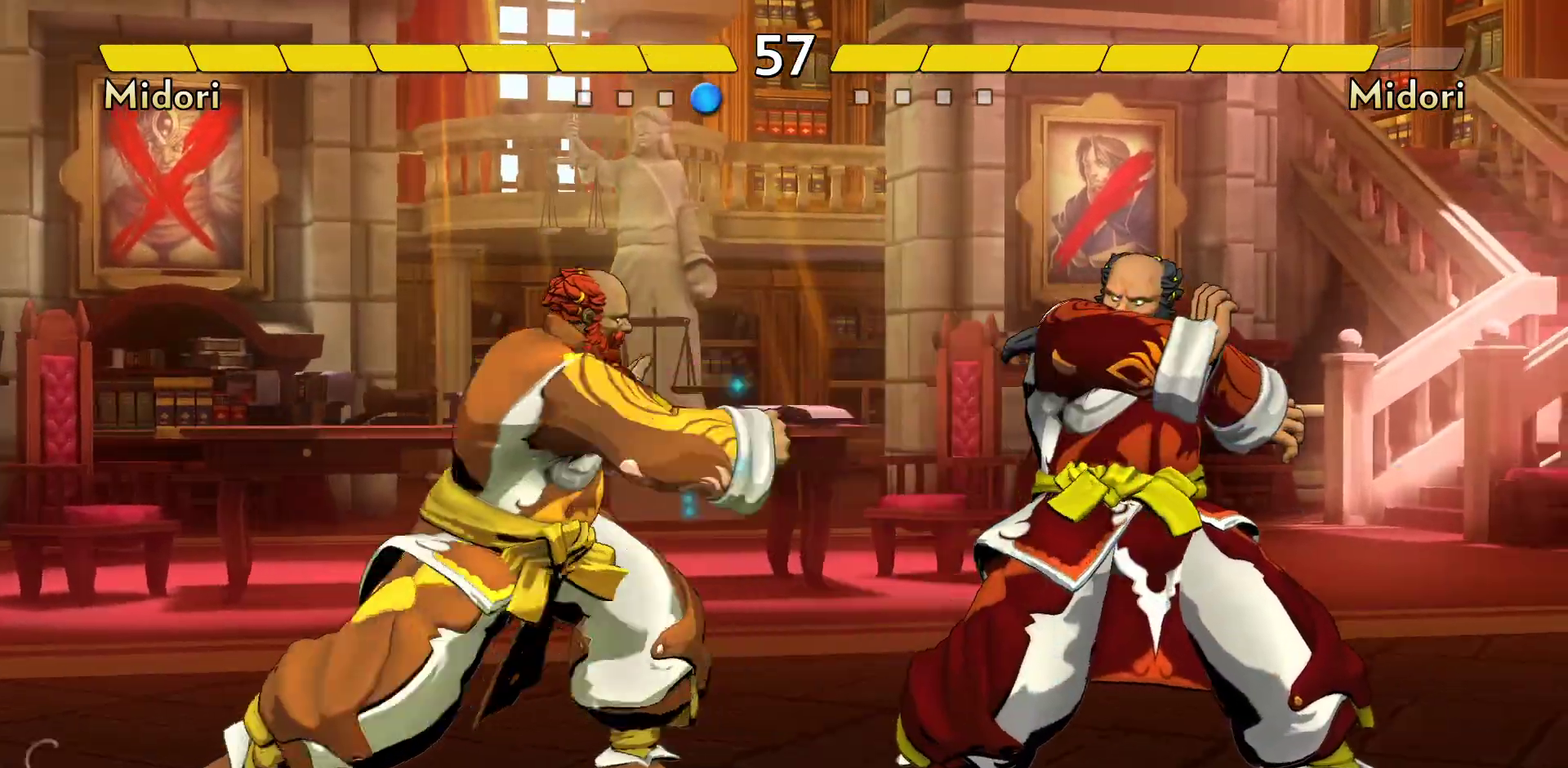
{"dt_ms": 500, "buttons": [], "events": [[100, "Y", "down"], [150, "Y", "up"], [233, "Y", "down"], [417, "Y", "up"]]}
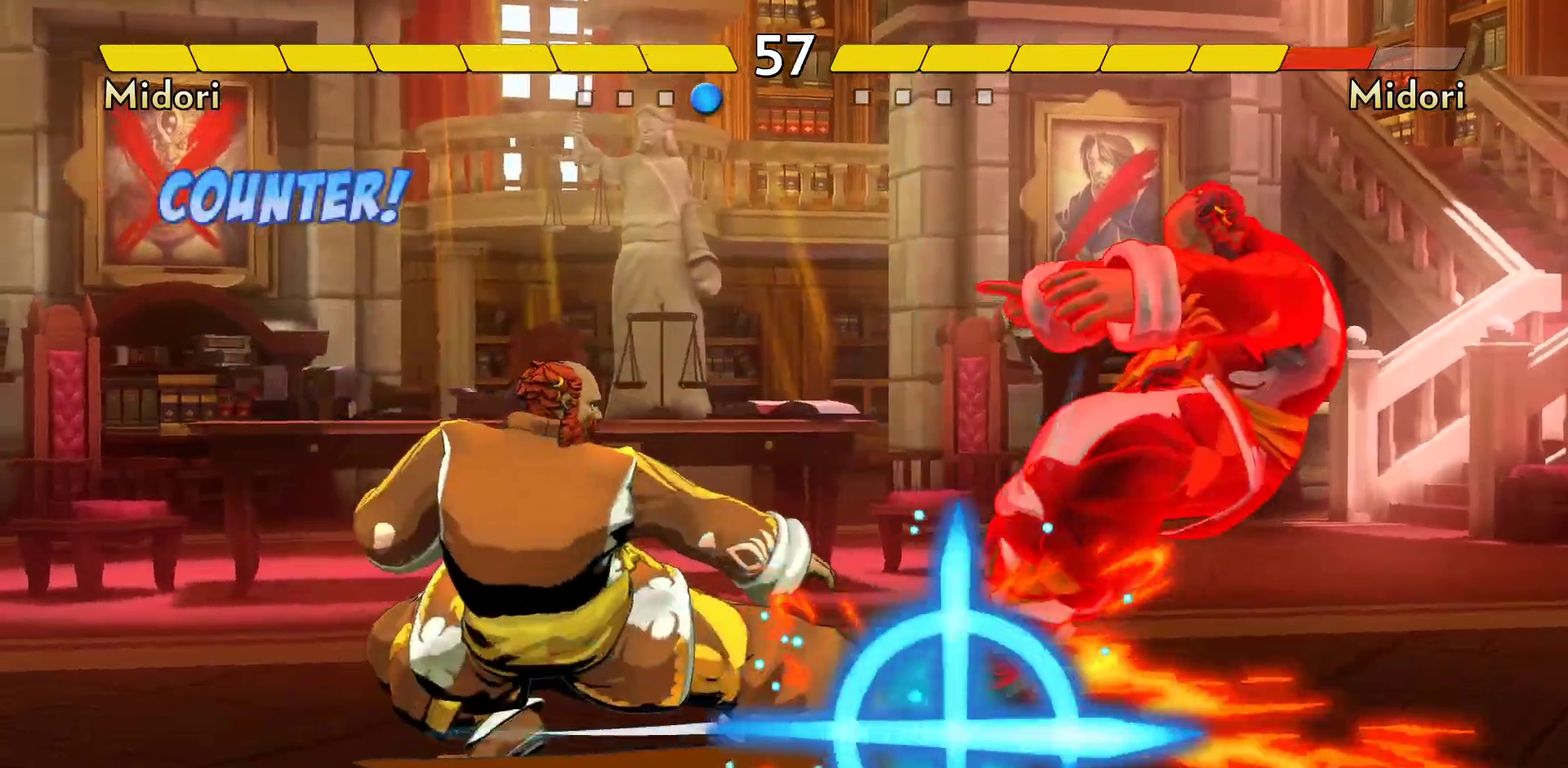
{"dt_ms": 700, "buttons": [], "events": [[550, "B", "down"], [683, "B", "up"]]}
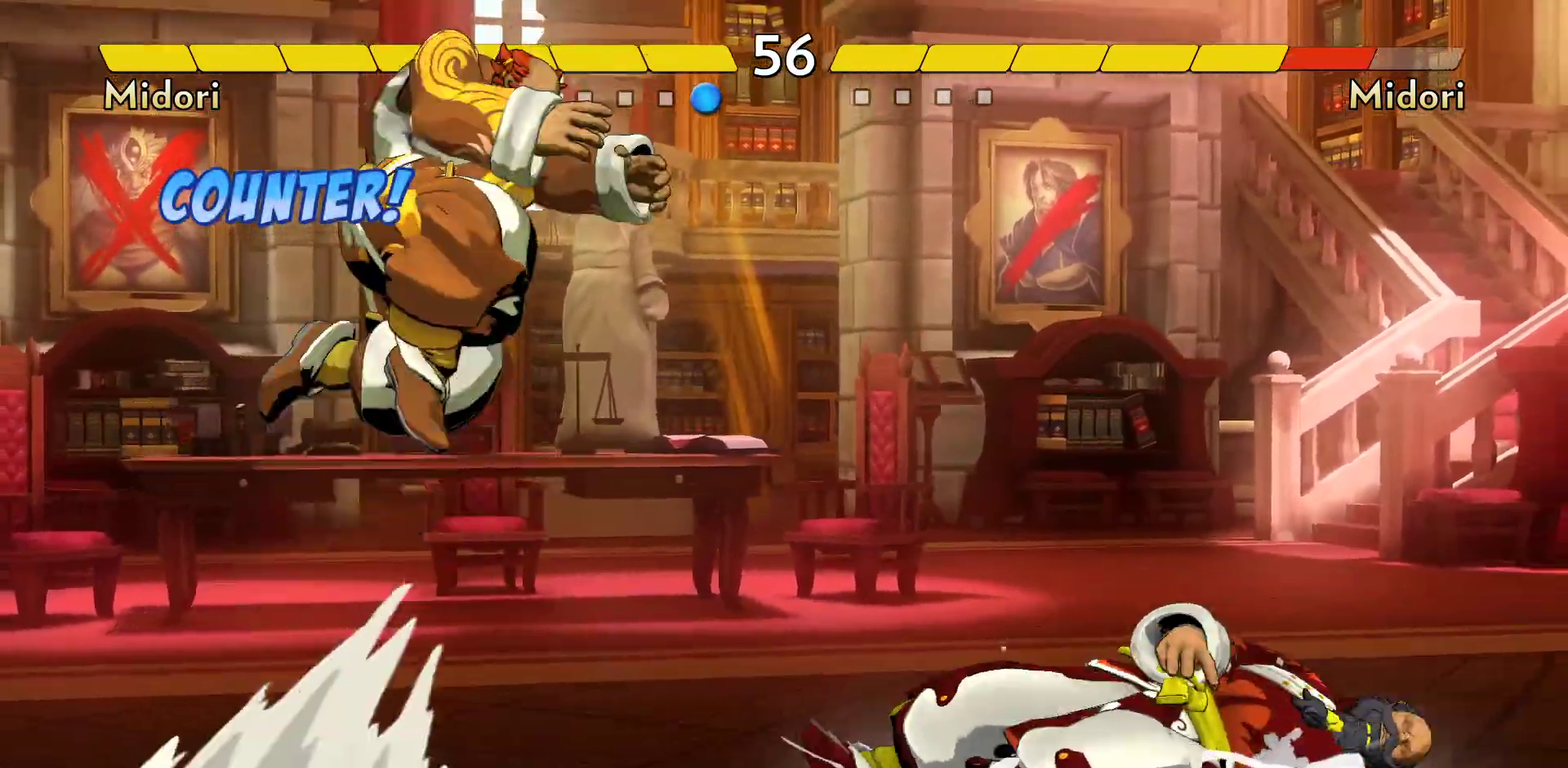
{"dt_ms": 300, "buttons": ["Y"], "events": [[300, "Y", "down"]]}
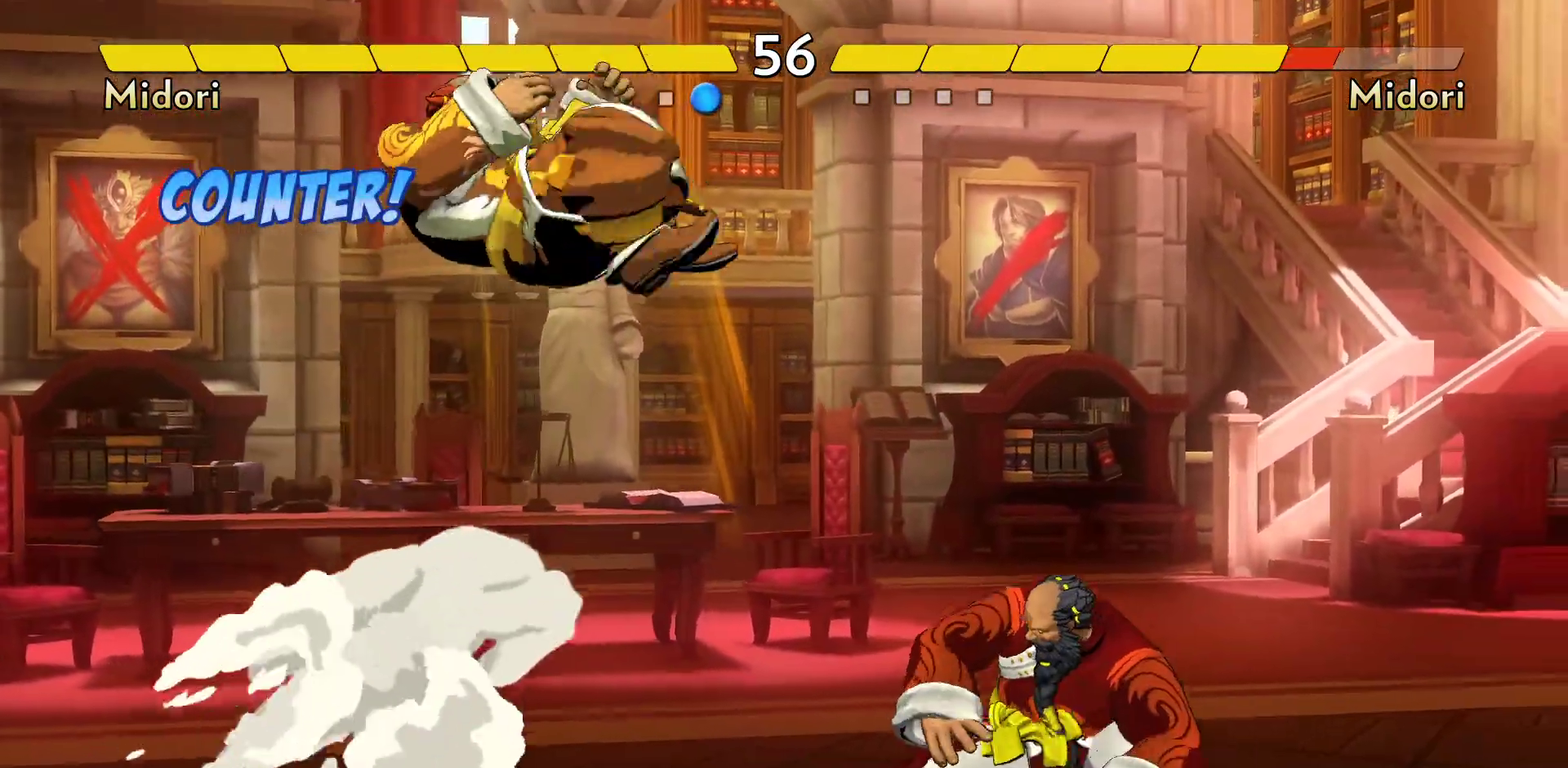
{"dt_ms": 500, "buttons": ["Y"], "events": [[67, "Y", "up"], [183, "Y", "down"], [250, "Y", "up"], [317, "Y", "down"], [383, "Y", "up"], [450, "Y", "down"]]}
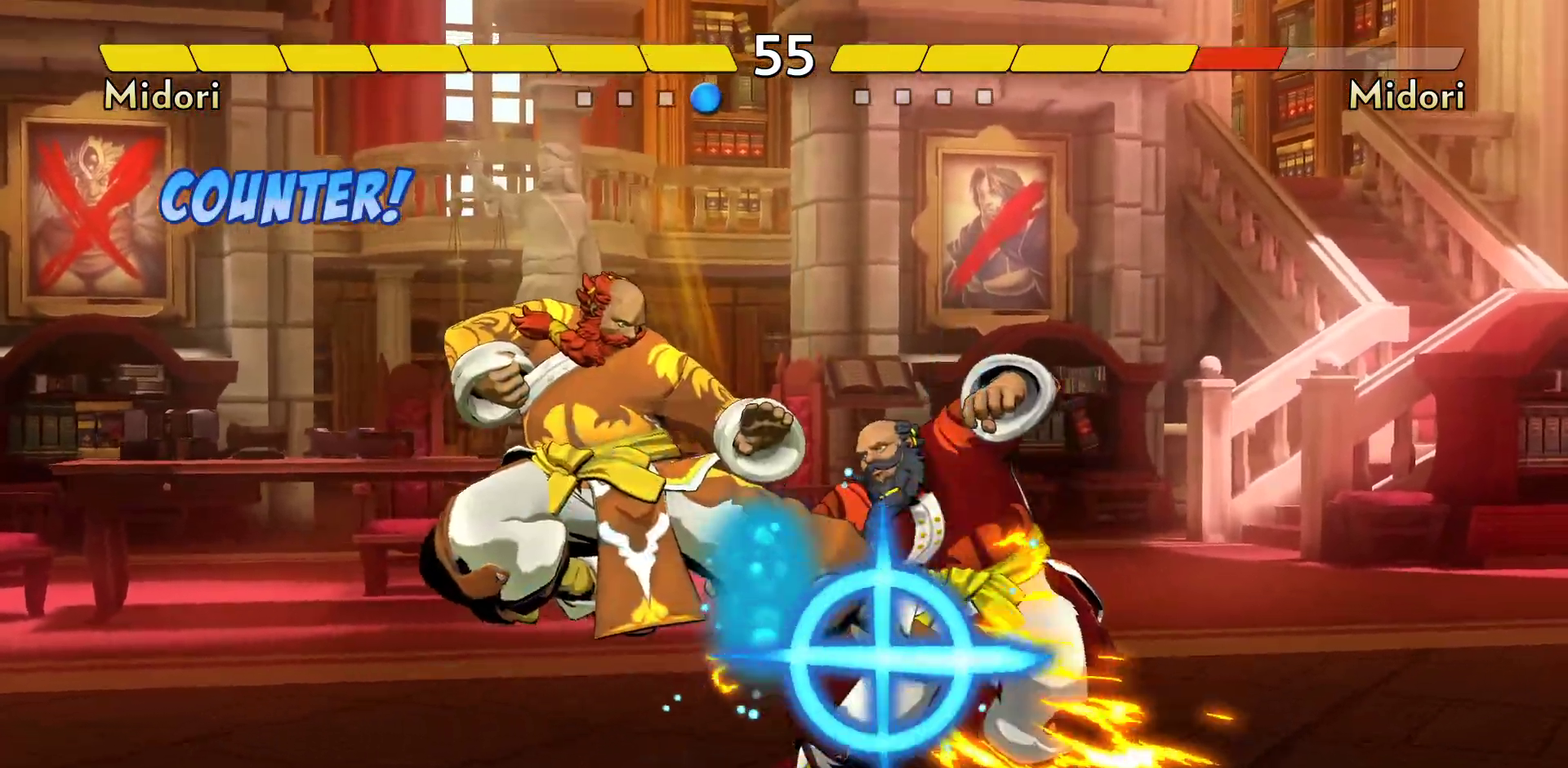
{"dt_ms": 700, "buttons": [], "events": [[17, "Y", "up"], [67, "Y", "down"], [150, "Y", "up"]]}
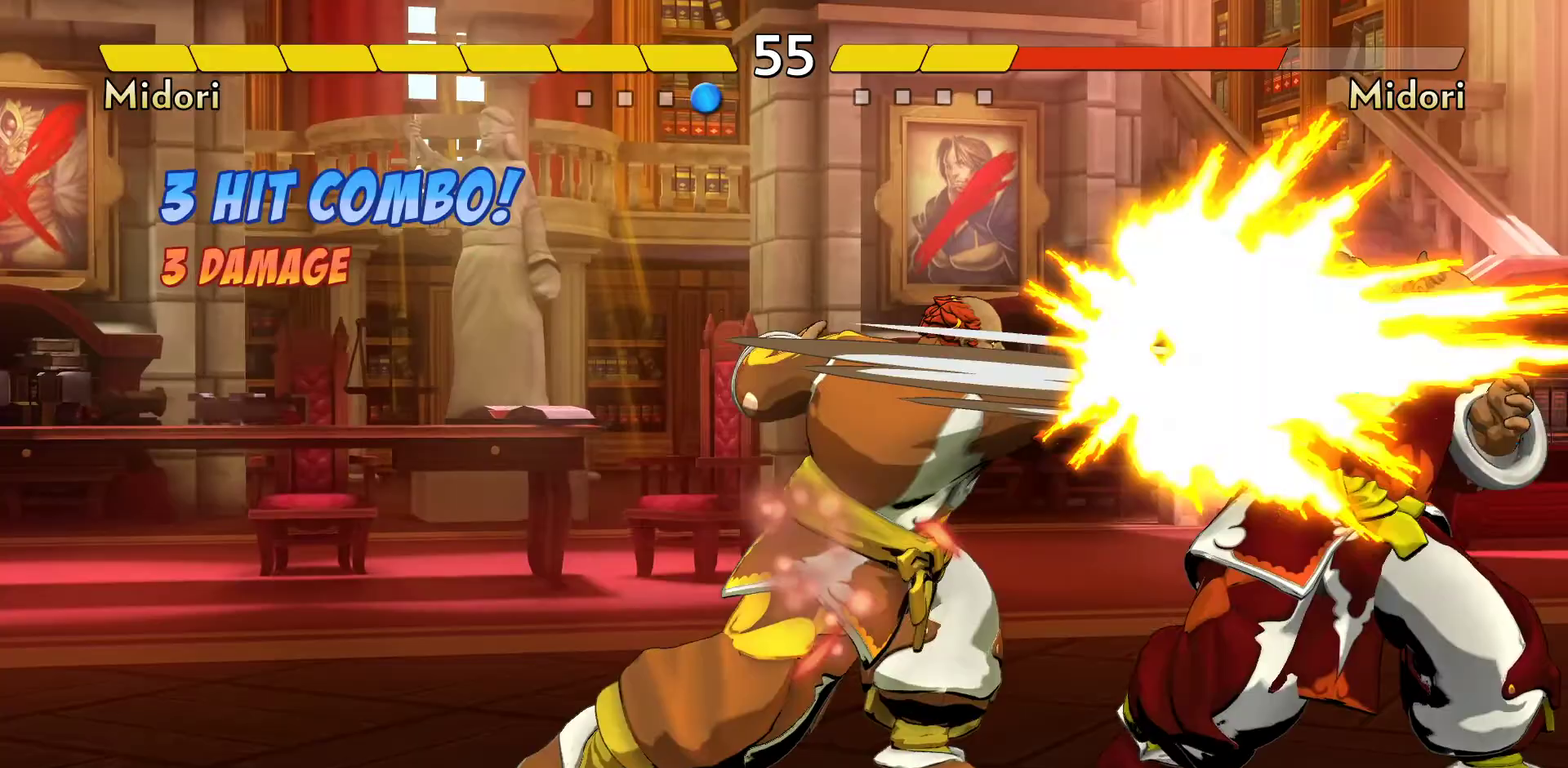
{"dt_ms": 300, "buttons": [], "events": []}
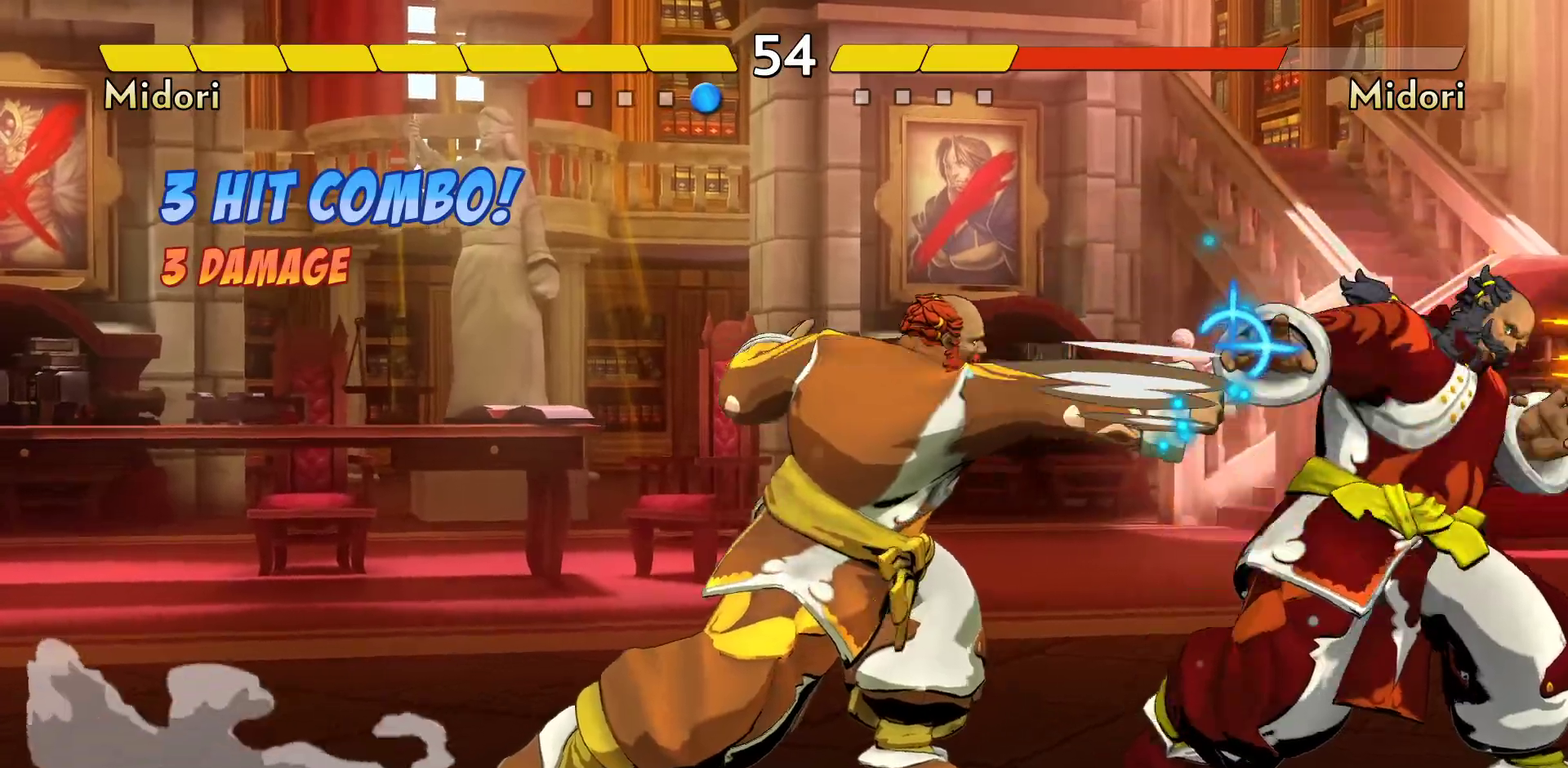
{"dt_ms": 500, "buttons": [], "events": []}
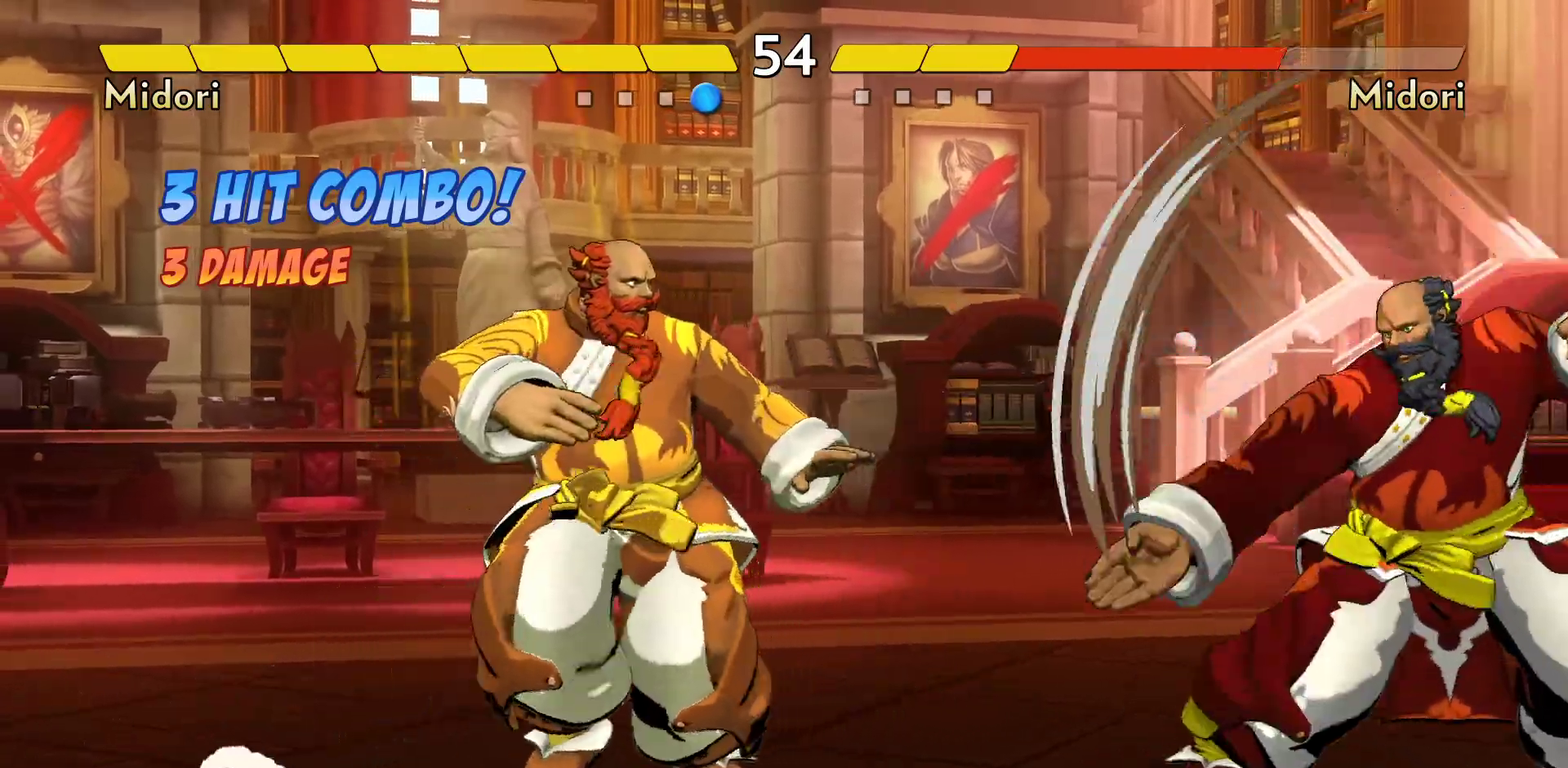
{"dt_ms": 500, "buttons": [], "events": [[50, "Y", "down"], [133, "Y", "up"]]}
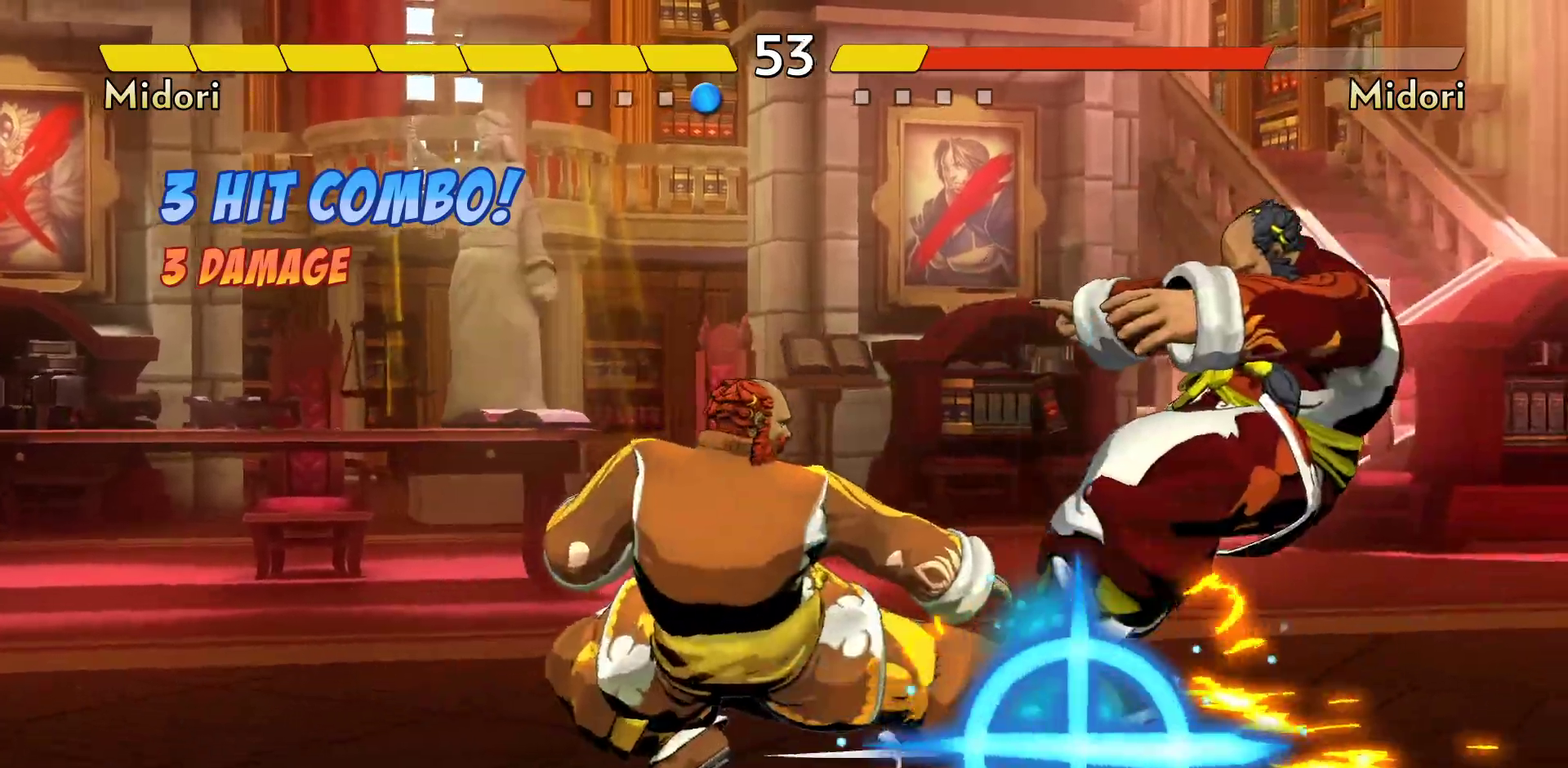
{"dt_ms": 300, "buttons": [], "events": []}
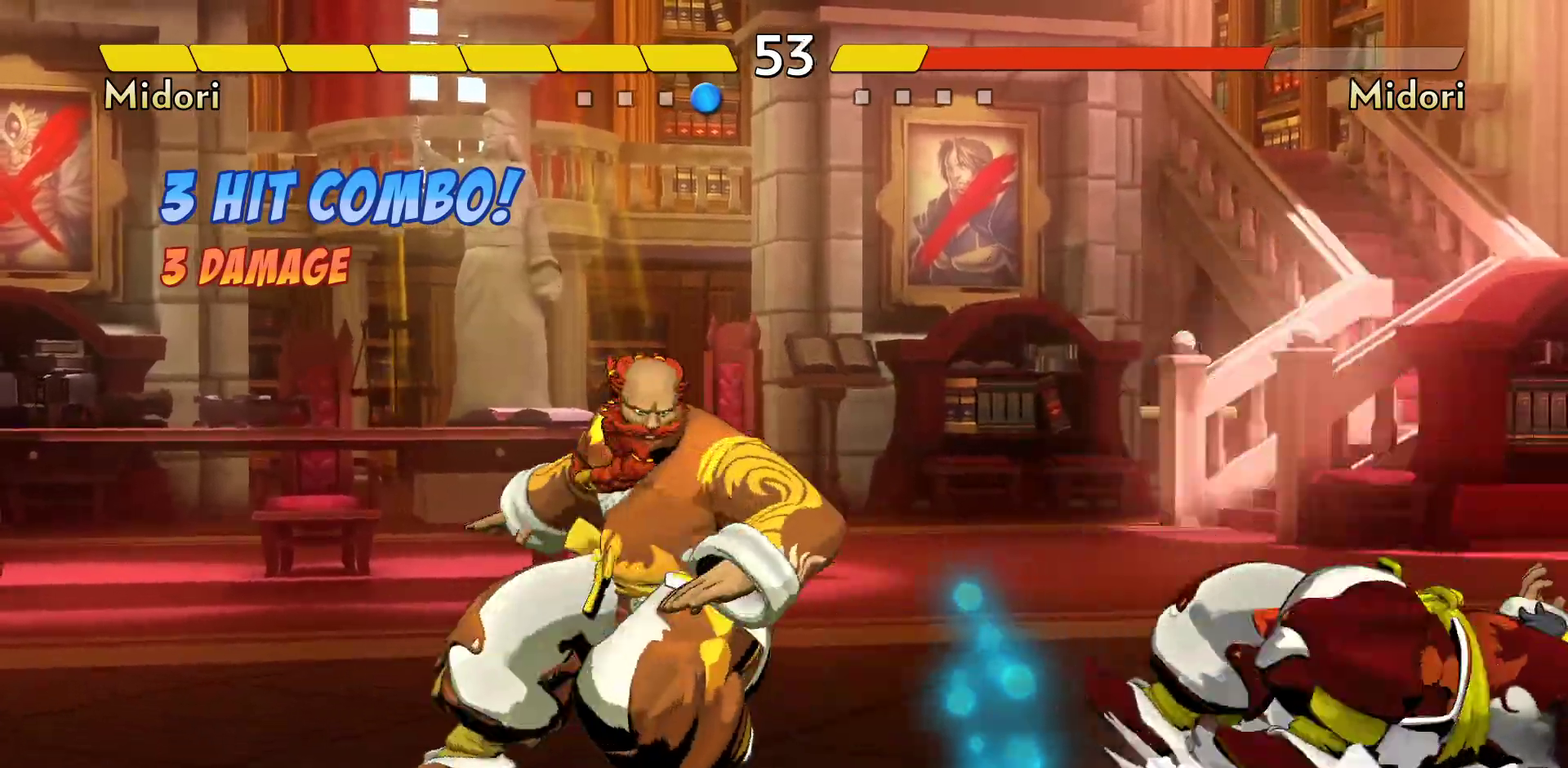
{"dt_ms": 800, "buttons": [], "events": [[300, "B", "down"], [450, "B", "up"], [717, "Y", "down"], [783, "Y", "up"]]}
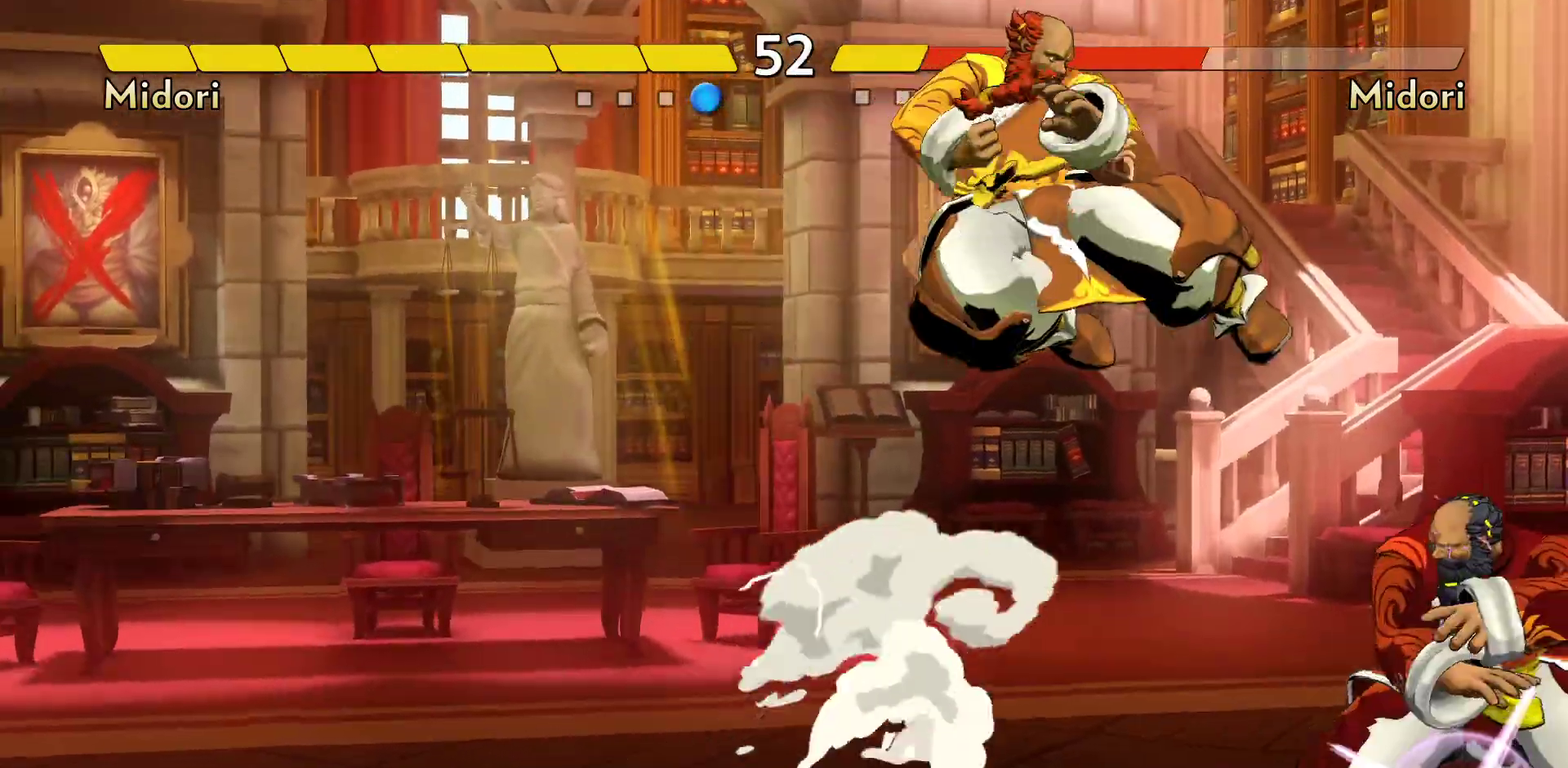
{"dt_ms": 400, "buttons": ["Y"], "events": [[67, "Y", "down"], [117, "Y", "up"], [200, "Y", "down"], [267, "Y", "up"], [367, "Y", "down"]]}
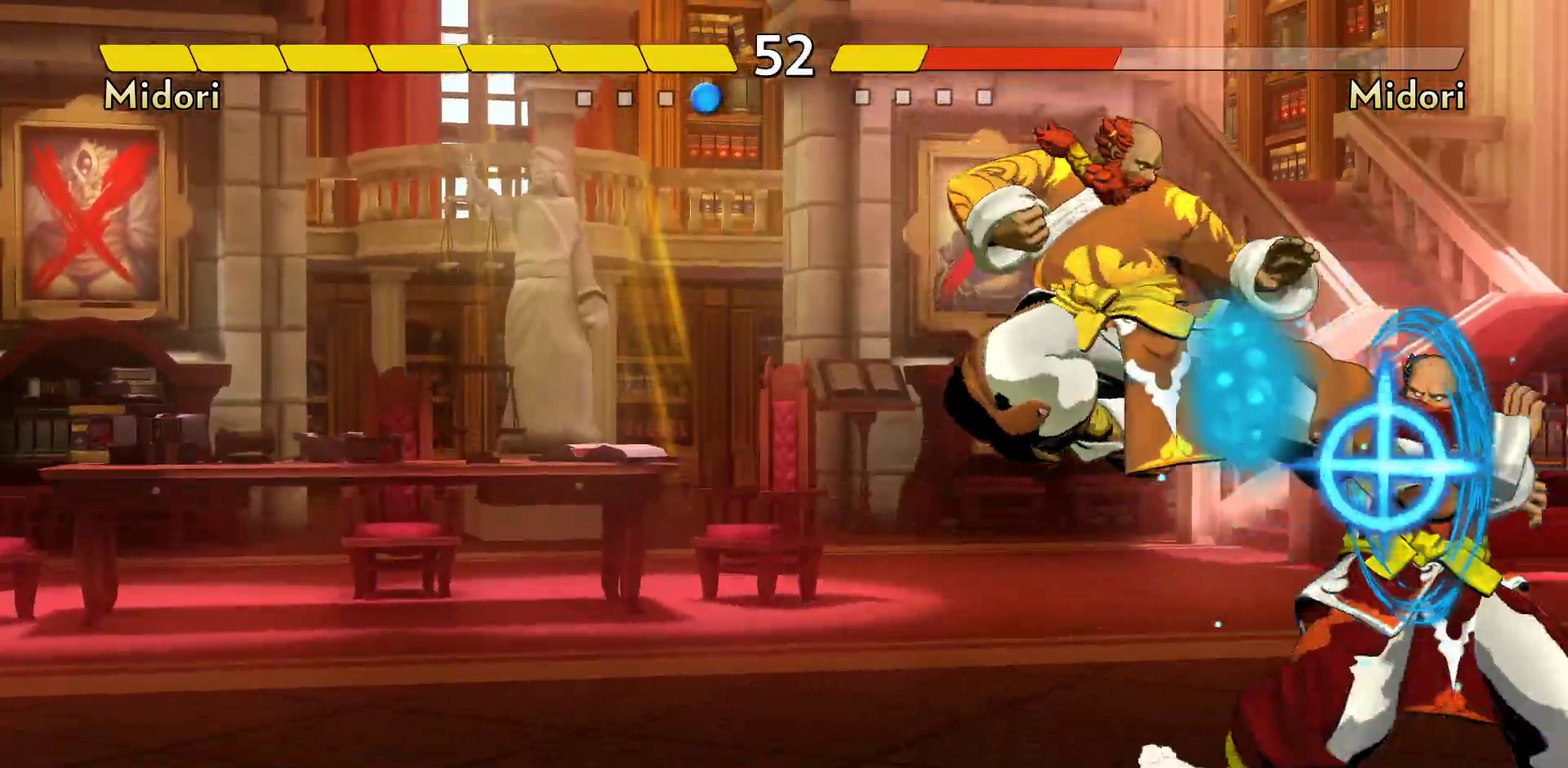
{"dt_ms": 500, "buttons": [], "events": [[50, "Y", "up"], [117, "Y", "down"], [200, "Y", "up"], [267, "Y", "down"], [317, "Y", "up"]]}